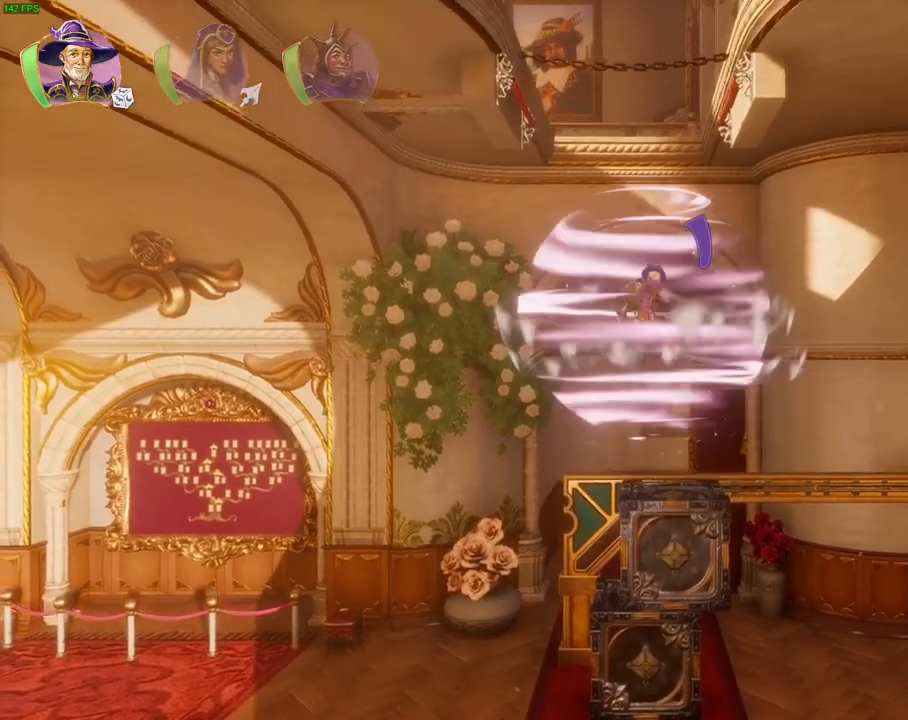
Gameplay with a controller (PlayStation layout); each line is a JSON object with the inputs held at the frame after it (dt_ms = milliseconds from this image to that frame). "events" lists button and stick changes between this image and that frame as [ms after this image, input, new state], when the widget could be followed in between.
{"dt_ms": 500, "buttons": [], "left_stick": "center", "right_stick": "center", "events": [[83, "CROSS", "down"], [183, "CROSS", "up"], [233, "CROSS", "down"], [333, "CROSS", "up"], [400, "CROSS", "down"], [483, "CROSS", "up"]]}
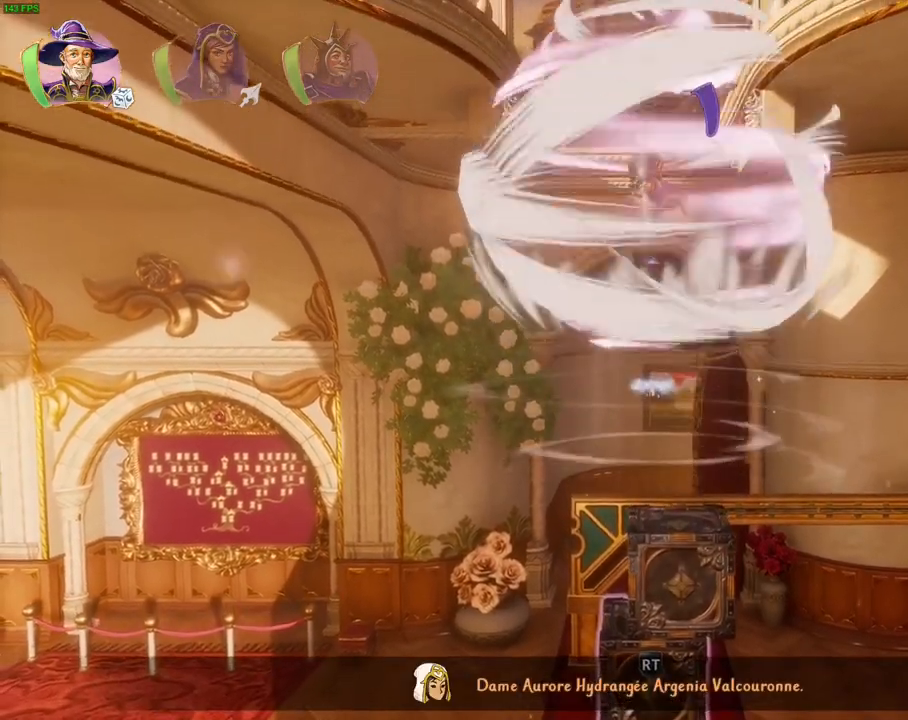
{"dt_ms": 500, "buttons": [], "left_stick": "right", "right_stick": "center", "events": [[33, "CROSS", "down"], [267, "left_stick", "right"], [483, "CROSS", "up"]]}
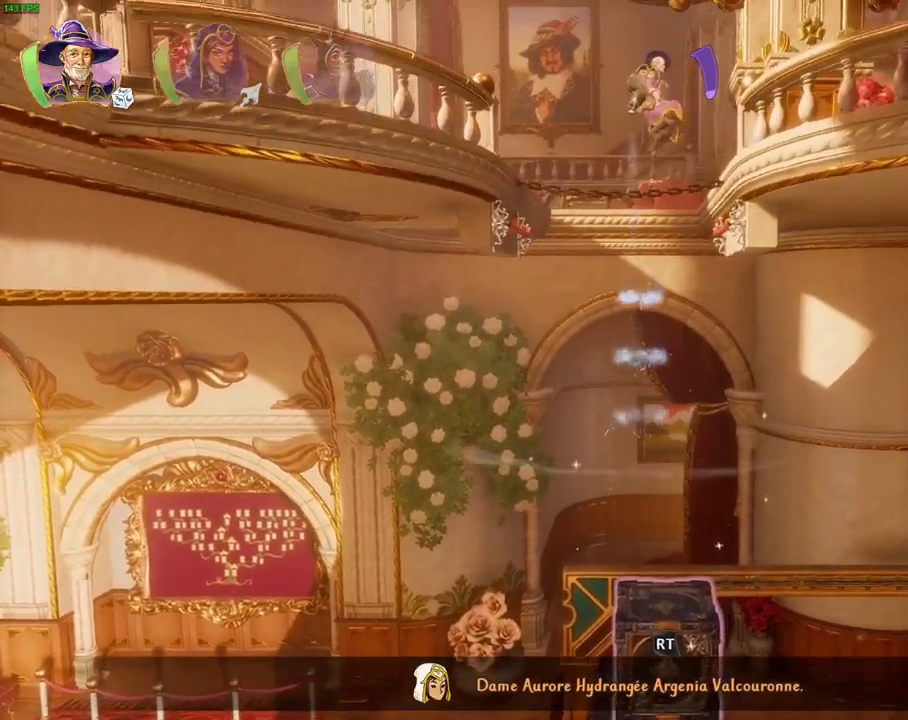
{"dt_ms": 500, "buttons": ["R1"], "left_stick": "right", "right_stick": "center", "events": [[100, "CROSS", "down"], [400, "CROSS", "up"], [400, "R1", "down"]]}
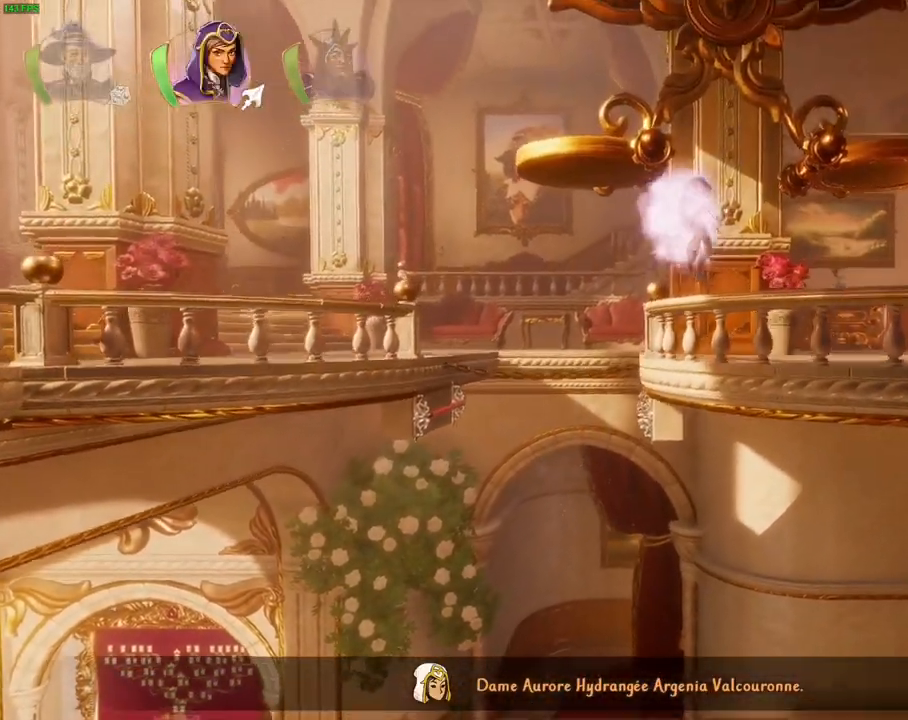
{"dt_ms": 500, "buttons": [], "left_stick": "right", "right_stick": "center", "events": [[17, "R1", "up"]]}
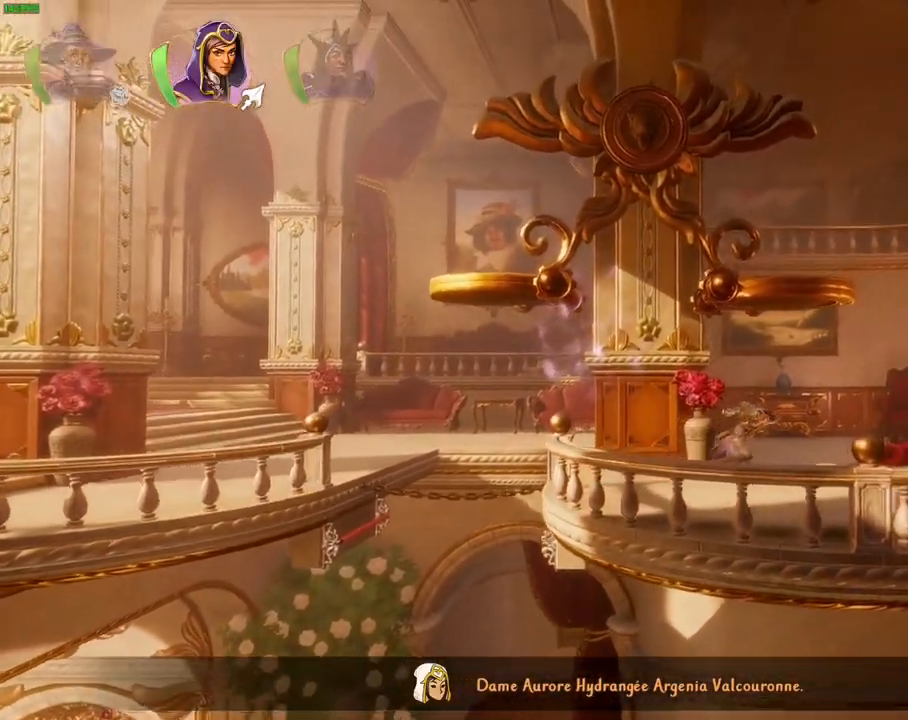
{"dt_ms": 500, "buttons": [], "left_stick": "right", "right_stick": "center", "events": [[117, "L1", "down"], [217, "L1", "up"]]}
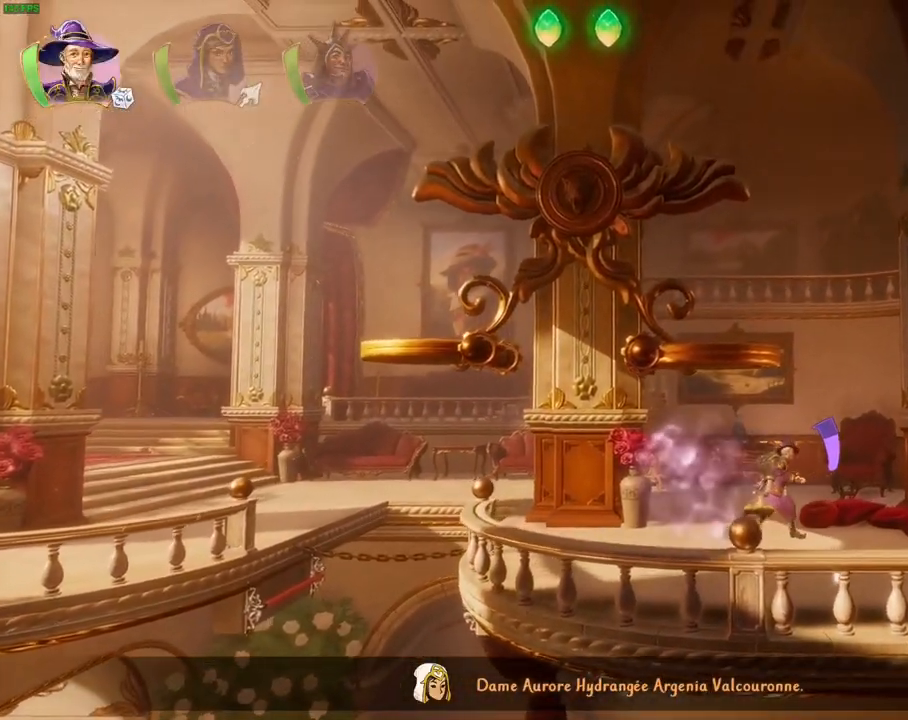
{"dt_ms": 500, "buttons": ["CROSS"], "left_stick": "right", "right_stick": "center", "events": [[433, "CROSS", "down"]]}
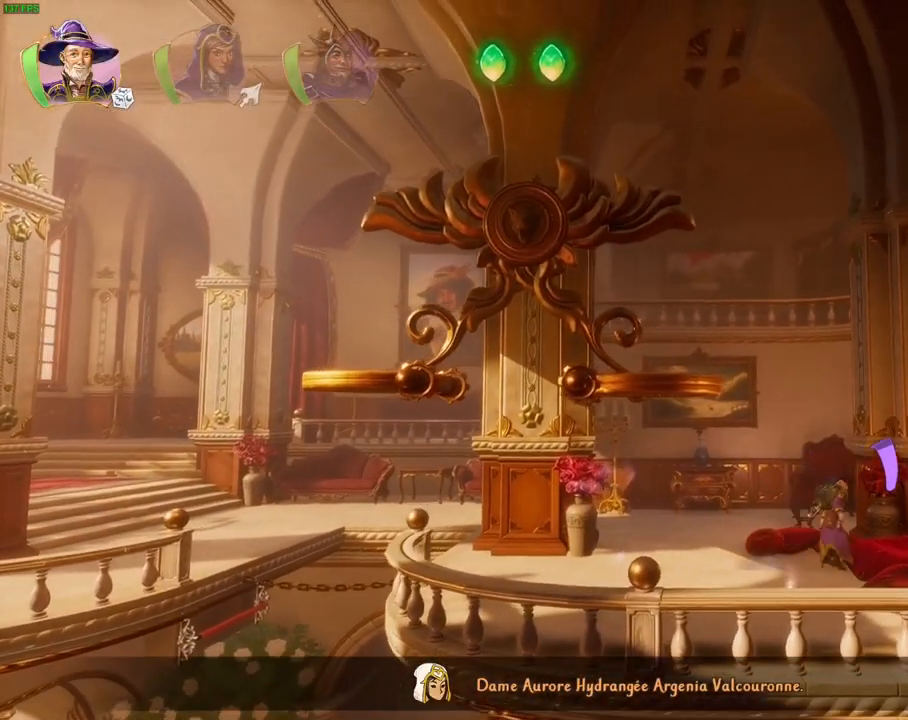
{"dt_ms": 500, "buttons": [], "left_stick": "right", "right_stick": "center", "events": [[117, "CROSS", "up"], [167, "left_stick", "center"], [233, "left_stick", "right"]]}
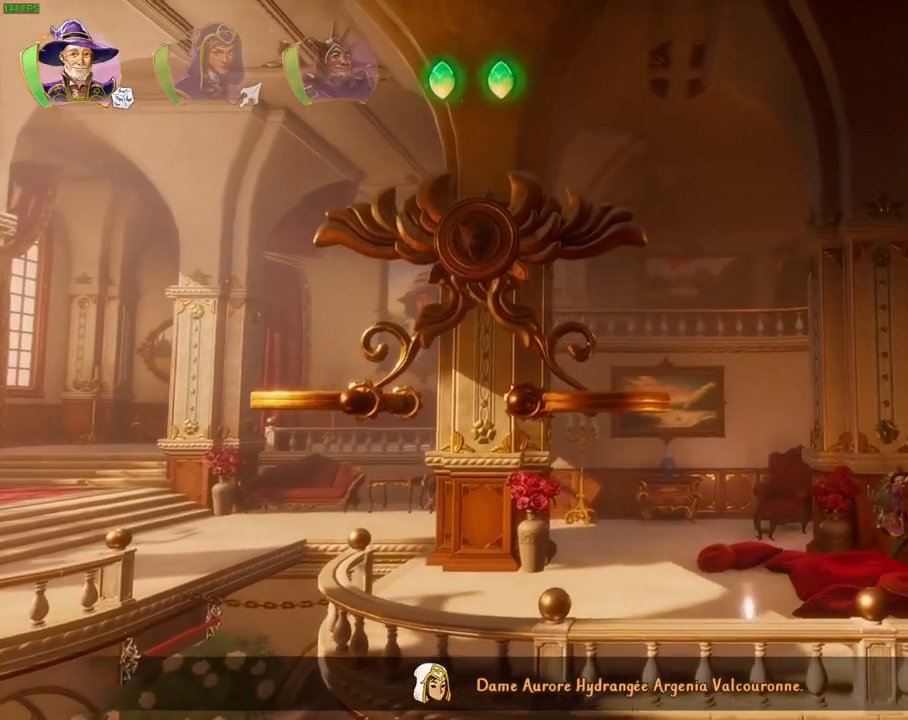
{"dt_ms": 500, "buttons": ["CROSS"], "left_stick": "left", "right_stick": "center", "events": [[267, "left_stick", "left"], [317, "CROSS", "down"]]}
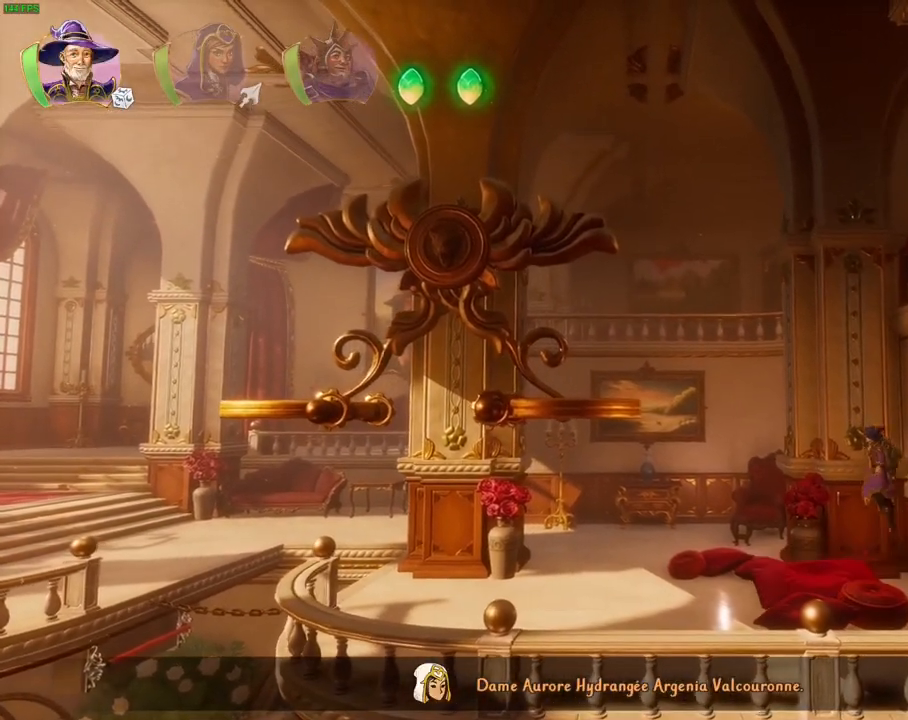
{"dt_ms": 500, "buttons": [], "left_stick": "right", "right_stick": "center", "events": [[83, "CROSS", "up"], [133, "left_stick", "center"], [183, "left_stick", "right"]]}
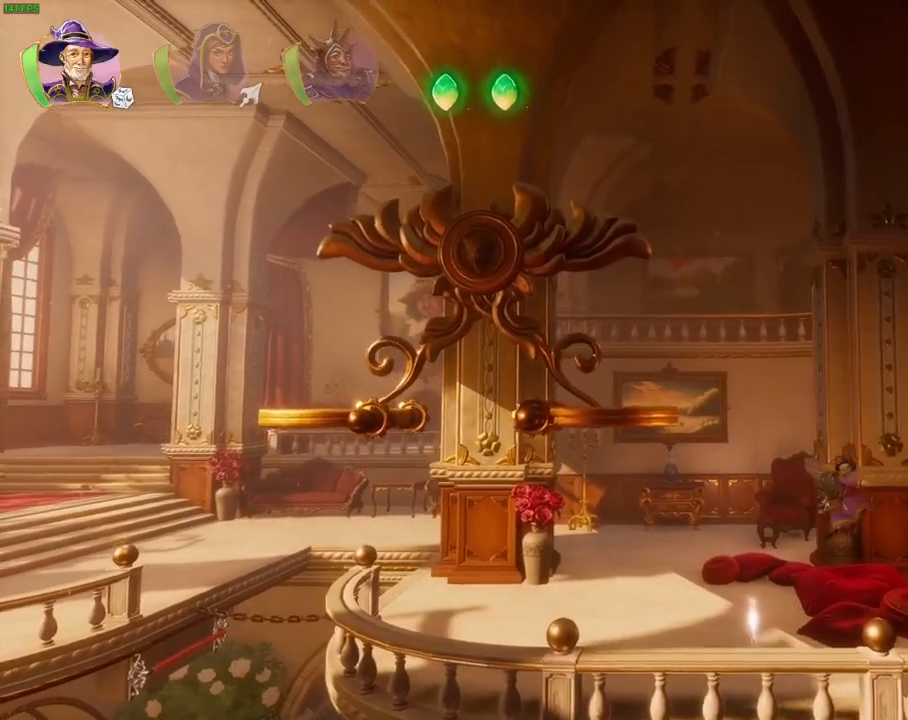
{"dt_ms": 500, "buttons": [], "left_stick": "right", "right_stick": "center", "events": []}
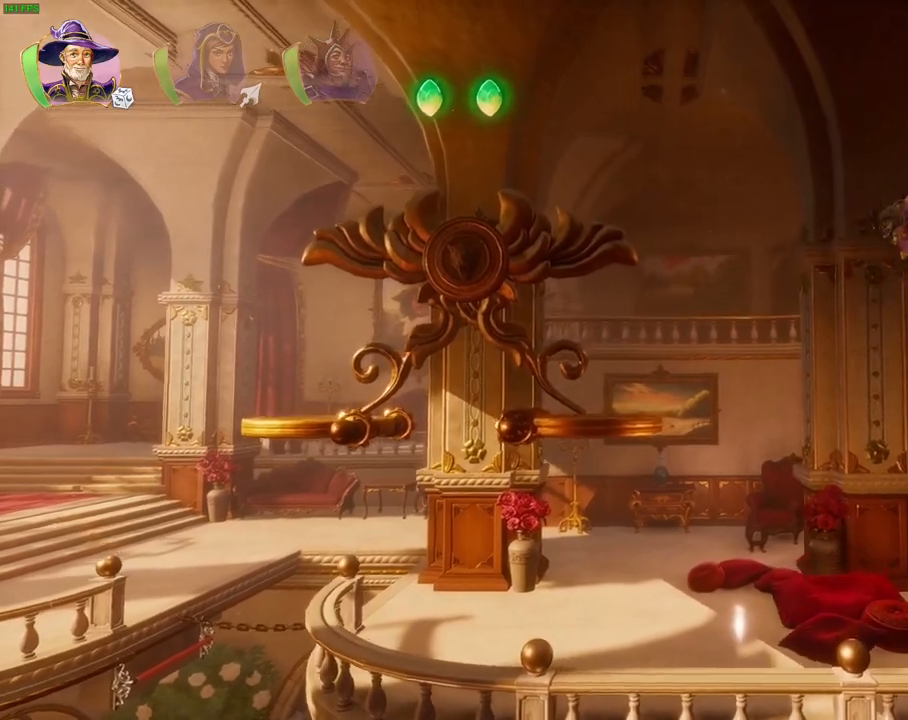
{"dt_ms": 500, "buttons": [], "left_stick": "right", "right_stick": "center", "events": [[83, "R1", "down"], [200, "R1", "up"], [250, "R1", "down"], [350, "R1", "up"]]}
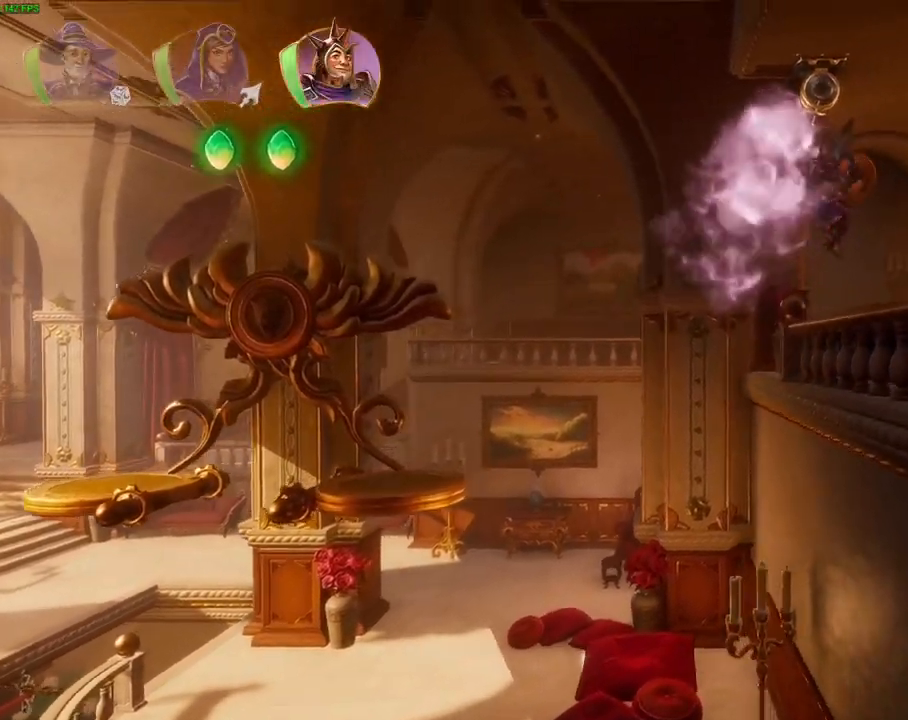
{"dt_ms": 500, "buttons": [], "left_stick": "right", "right_stick": "center", "events": [[117, "TRIANGLE", "down"], [250, "TRIANGLE", "up"], [300, "DPAD_RIGHT", "down"], [333, "DPAD_RIGHT", "up"]]}
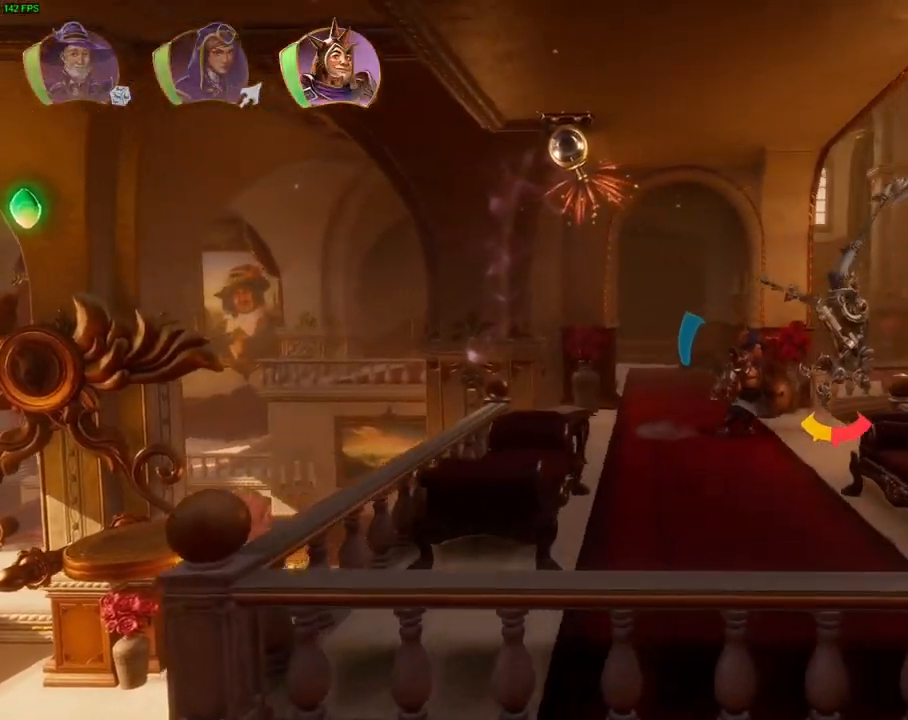
{"dt_ms": 500, "buttons": [], "left_stick": "down-left", "right_stick": "center", "events": [[83, "CROSS", "down"], [417, "left_stick", "down-left"], [450, "CROSS", "up"]]}
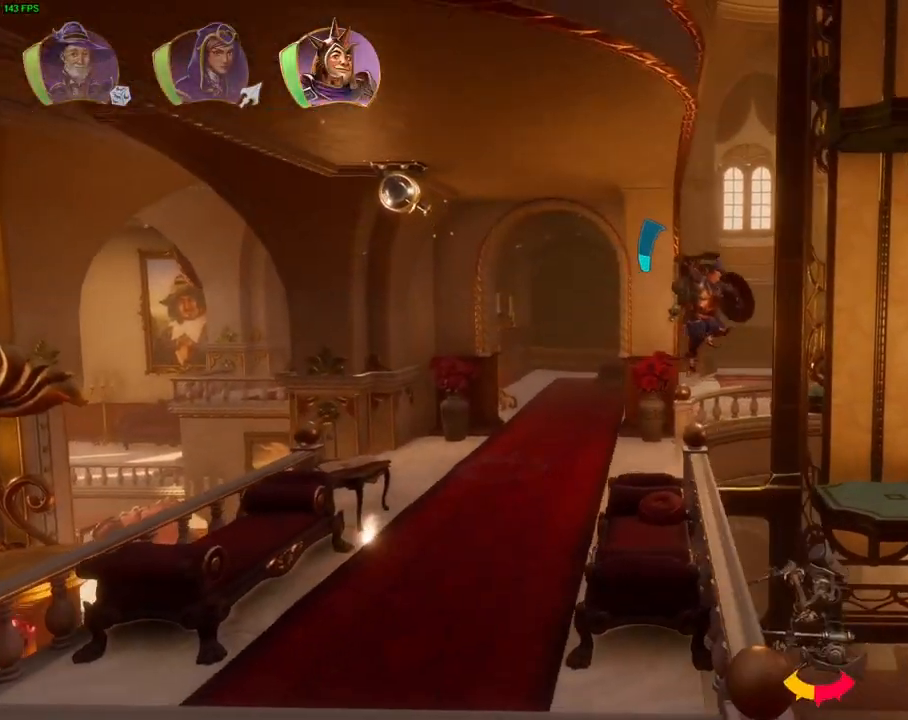
{"dt_ms": 500, "buttons": ["CROSS"], "left_stick": "down-left", "right_stick": "center", "events": [[283, "CROSS", "down"]]}
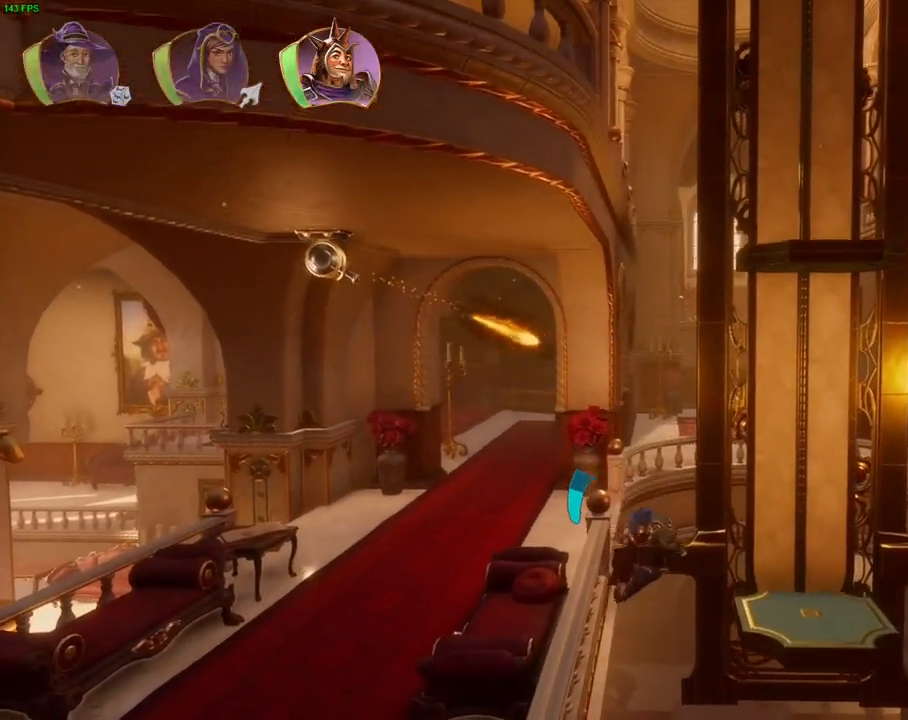
{"dt_ms": 500, "buttons": [], "left_stick": "right", "right_stick": "center", "events": [[117, "CROSS", "up"], [167, "left_stick", "left"], [367, "L1", "down"], [417, "L1", "up"], [433, "left_stick", "right"]]}
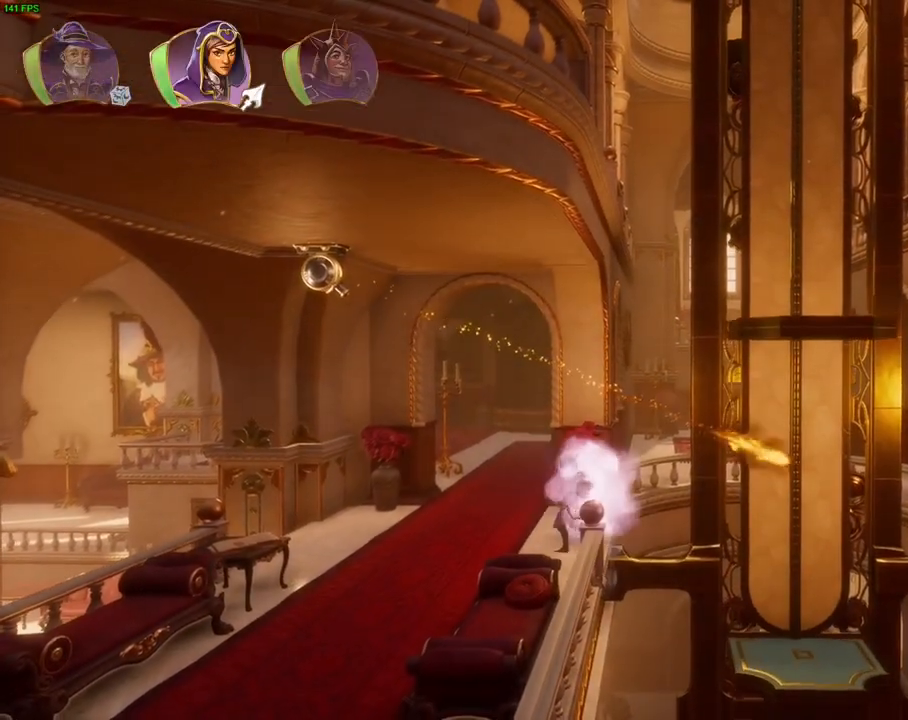
{"dt_ms": 500, "buttons": ["TRIANGLE"], "left_stick": "right", "right_stick": "center", "events": [[117, "L1", "down"], [217, "CROSS", "down"], [217, "L1", "up"], [233, "left_stick", "up-right"], [417, "CROSS", "up"], [467, "TRIANGLE", "down"], [483, "left_stick", "right"]]}
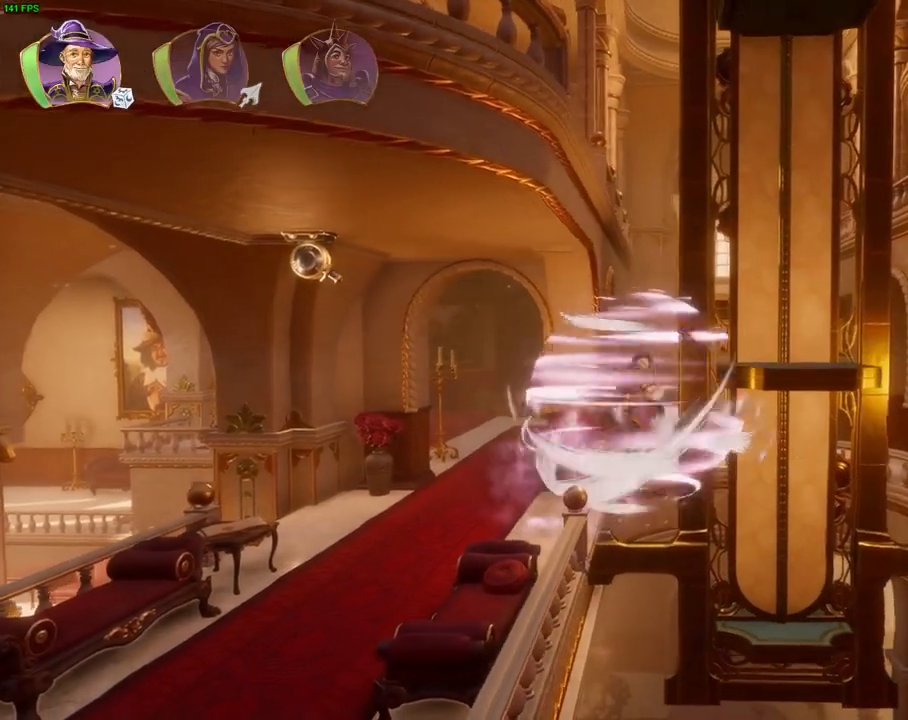
{"dt_ms": 500, "buttons": ["CROSS"], "left_stick": "center", "right_stick": "center", "events": [[67, "TRIANGLE", "up"], [83, "left_stick", "center"], [150, "CROSS", "down"], [250, "CROSS", "up"], [300, "CROSS", "down"], [400, "CROSS", "up"], [467, "CROSS", "down"]]}
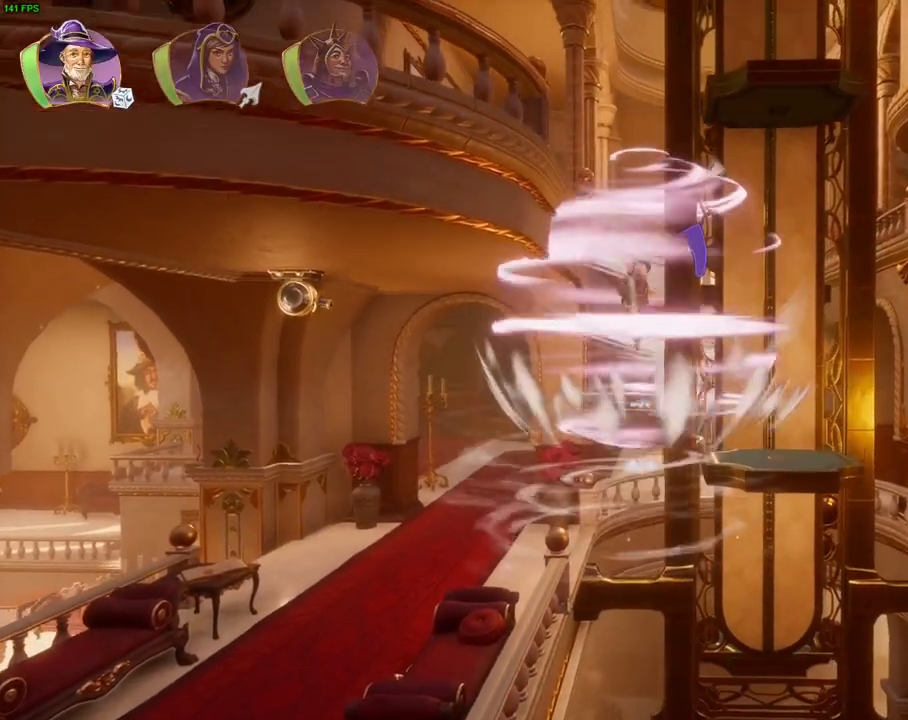
{"dt_ms": 500, "buttons": ["CROSS"], "left_stick": "left", "right_stick": "center", "events": [[33, "CROSS", "up"], [50, "left_stick", "left"], [100, "CROSS", "down"]]}
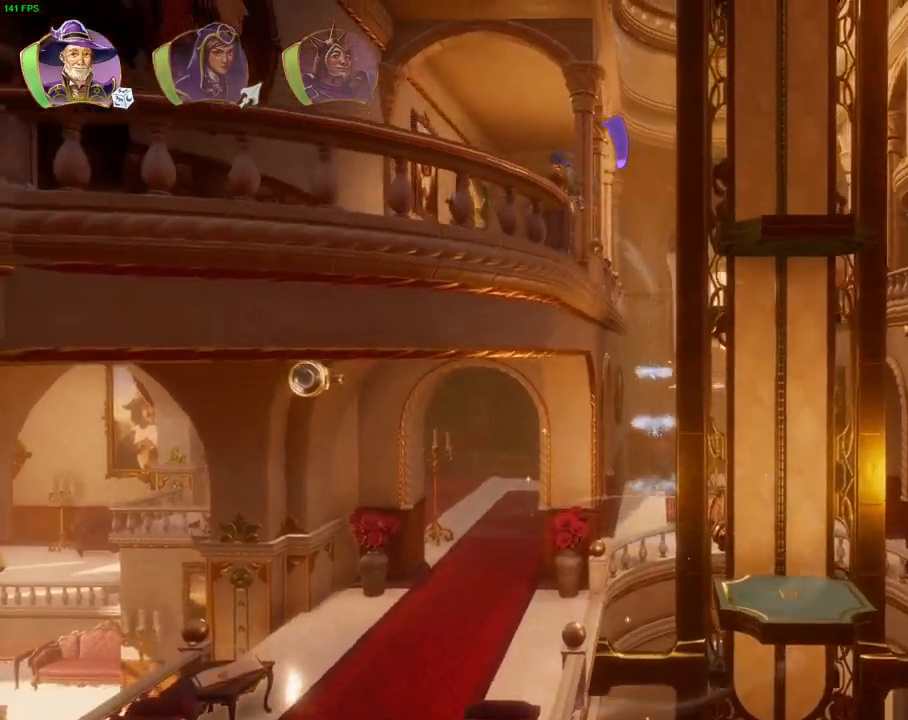
{"dt_ms": 1000, "buttons": [], "left_stick": "center", "right_stick": "center", "events": [[67, "CROSS", "up"], [167, "left_stick", "center"], [217, "left_stick", "right"], [517, "left_stick", "center"]]}
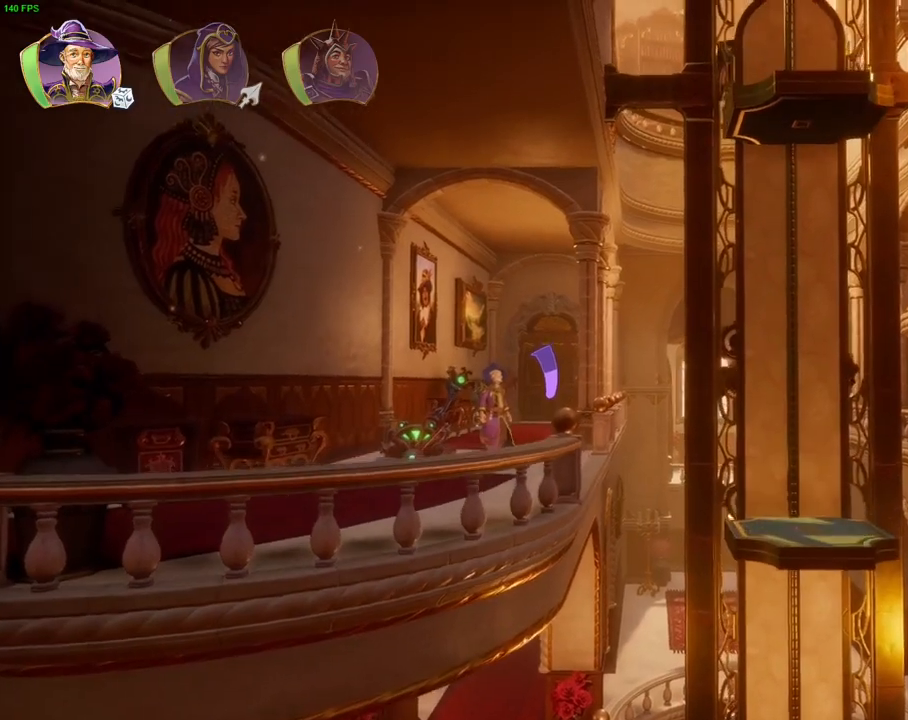
{"dt_ms": 1000, "buttons": [], "left_stick": "center", "right_stick": "center", "events": [[317, "left_stick", "right"], [517, "left_stick", "center"]]}
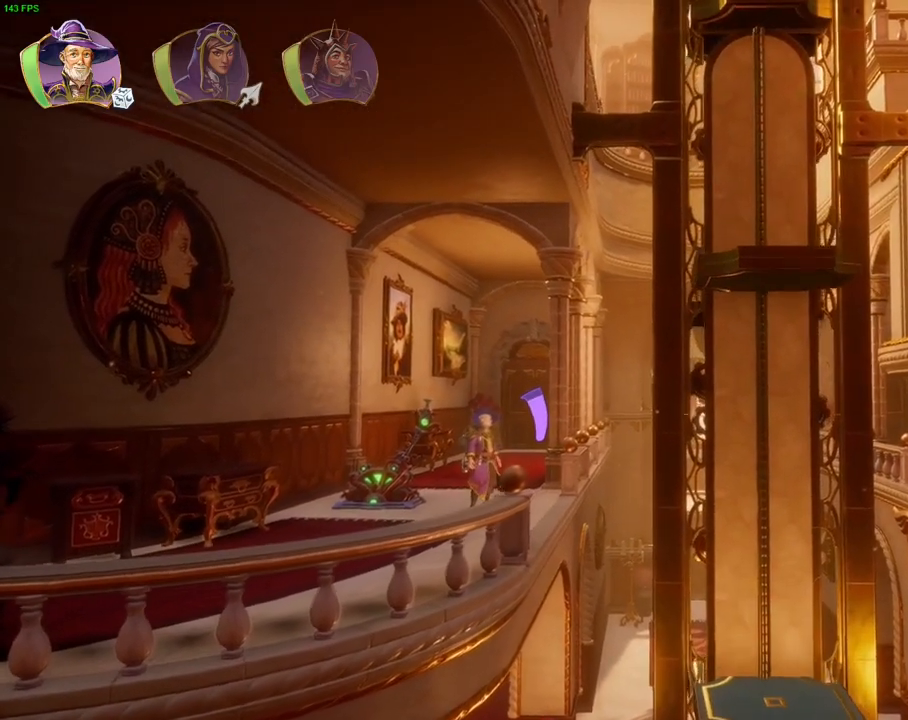
{"dt_ms": 500, "buttons": ["R1"], "left_stick": "center", "right_stick": "center", "events": [[500, "R1", "down"]]}
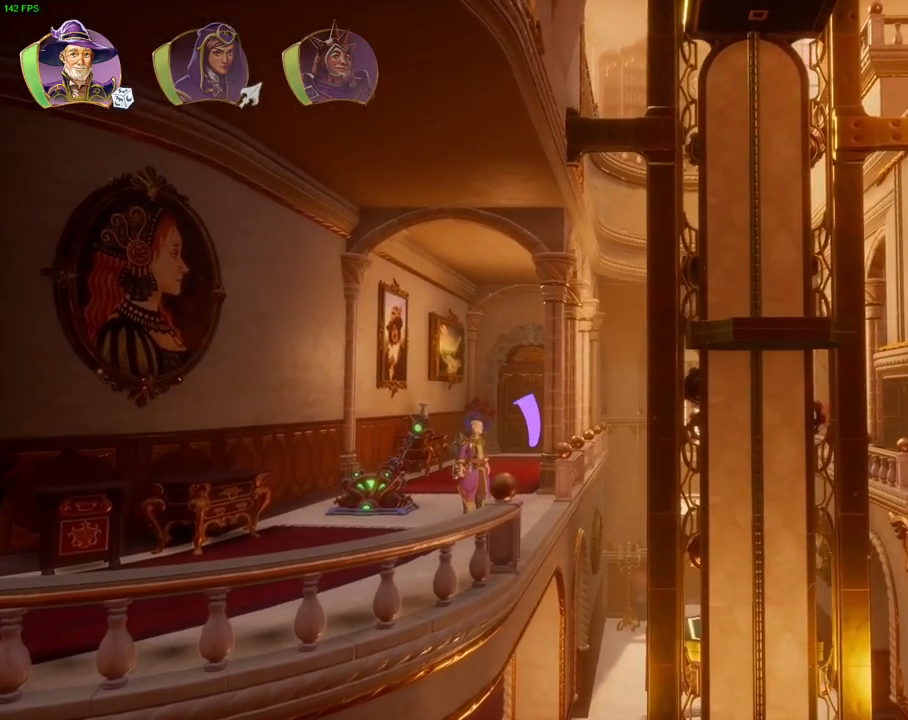
{"dt_ms": 500, "buttons": [], "left_stick": "right", "right_stick": "center", "events": [[117, "R1", "up"], [283, "left_stick", "right"], [383, "TRIANGLE", "down"], [433, "TRIANGLE", "up"]]}
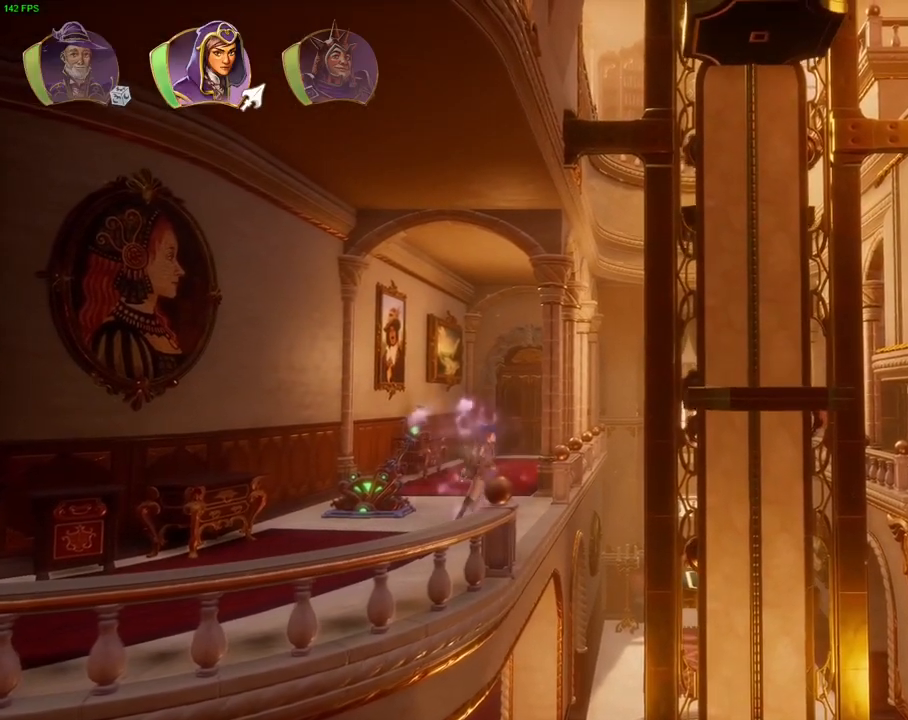
{"dt_ms": 500, "buttons": [], "left_stick": "left", "right_stick": "center", "events": [[33, "CROSS", "down"], [350, "CROSS", "up"], [350, "left_stick", "left"]]}
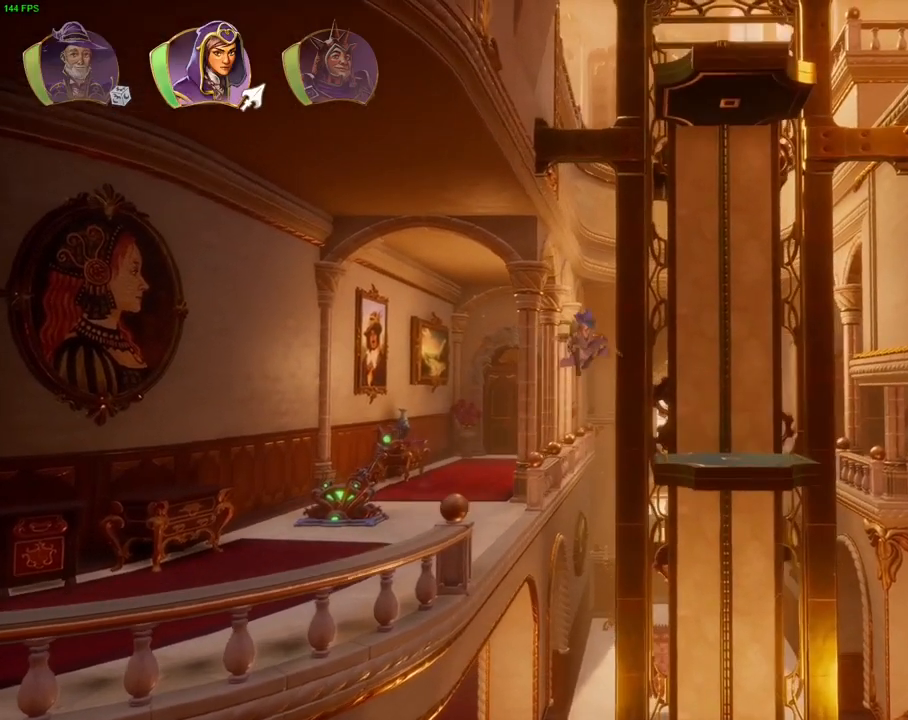
{"dt_ms": 1000, "buttons": [], "left_stick": "up-right", "right_stick": "center", "events": [[83, "CROSS", "down"], [317, "DPAD_UP", "down"], [350, "CROSS", "up"], [367, "DPAD_UP", "up"], [783, "left_stick", "up-left"], [800, "L1", "down"], [900, "L1", "up"], [933, "left_stick", "up-right"]]}
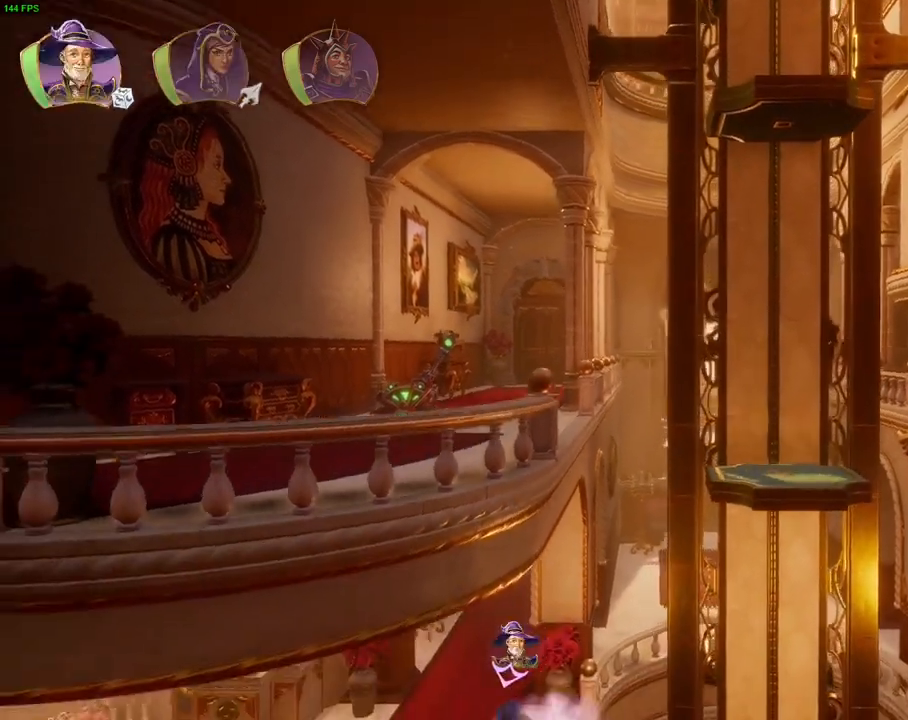
{"dt_ms": 500, "buttons": ["CROSS"], "left_stick": "center", "right_stick": "center", "events": [[67, "left_stick", "right"], [83, "CROSS", "down"], [267, "CROSS", "up"], [333, "TRIANGLE", "down"], [417, "TRIANGLE", "up"], [433, "left_stick", "center"], [483, "CROSS", "down"]]}